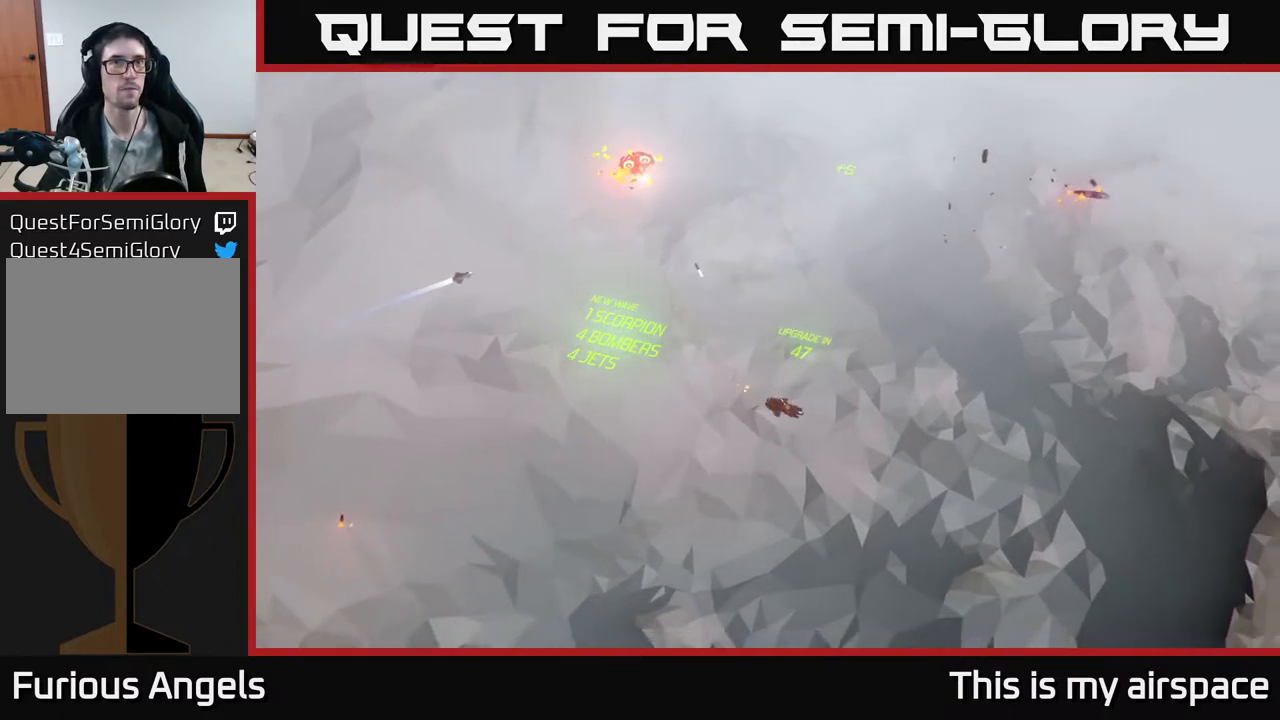
Gameplay with a controller (Xbox layout); each line is a JSON object with the inputs held at the frame after it. "events" lists button and stick changes between this image and that frame as [ms after this image, input, new state], when the widget could be followed in between. Not read: right_stick.
{"buttons": [], "left_stick": "right", "events": [[317, "left_stick", "right"]]}
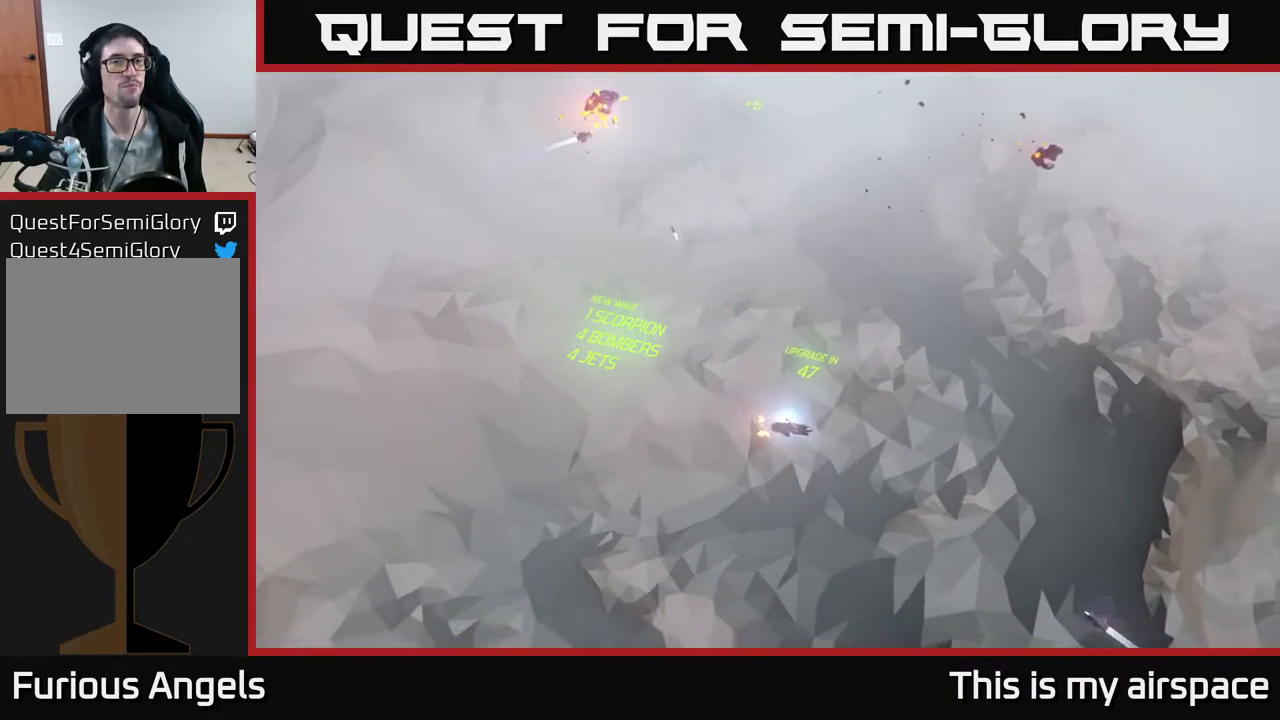
{"buttons": [], "left_stick": "up", "events": [[17, "left_stick", "up-right"], [117, "left_stick", "up"]]}
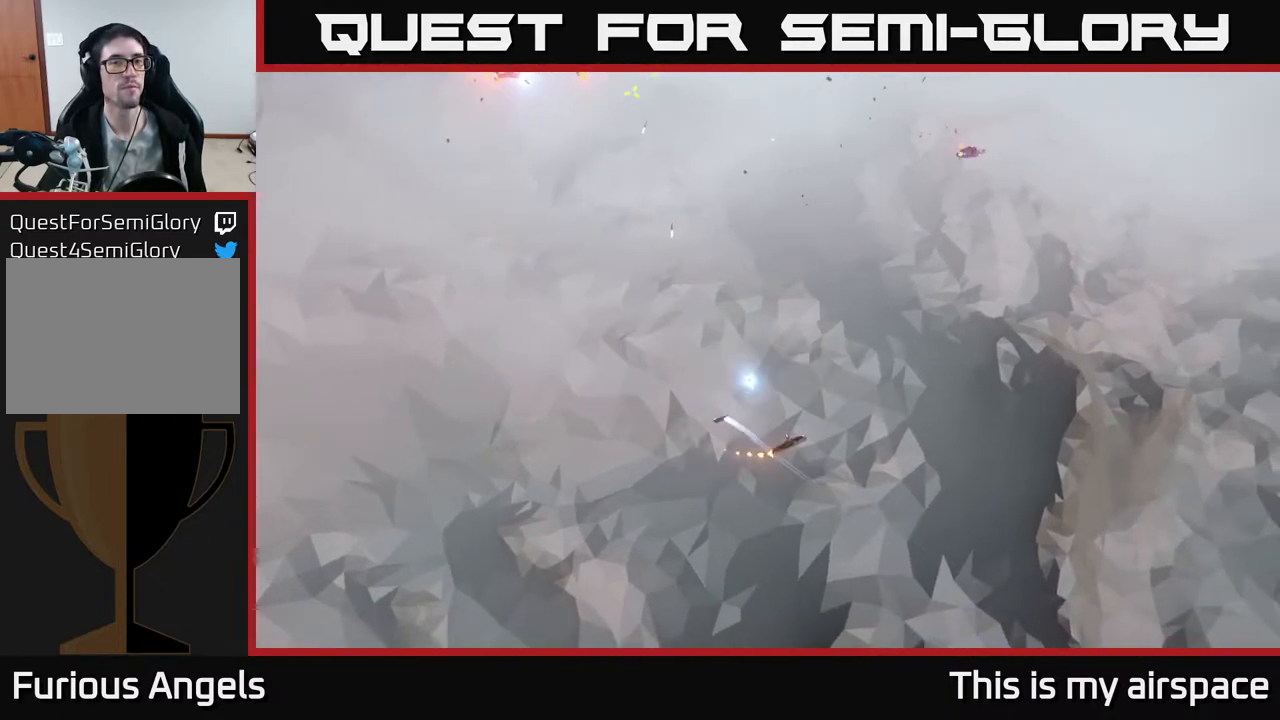
{"buttons": [], "left_stick": "up-left", "events": [[217, "left_stick", "center"], [283, "left_stick", "up"], [333, "left_stick", "up-left"]]}
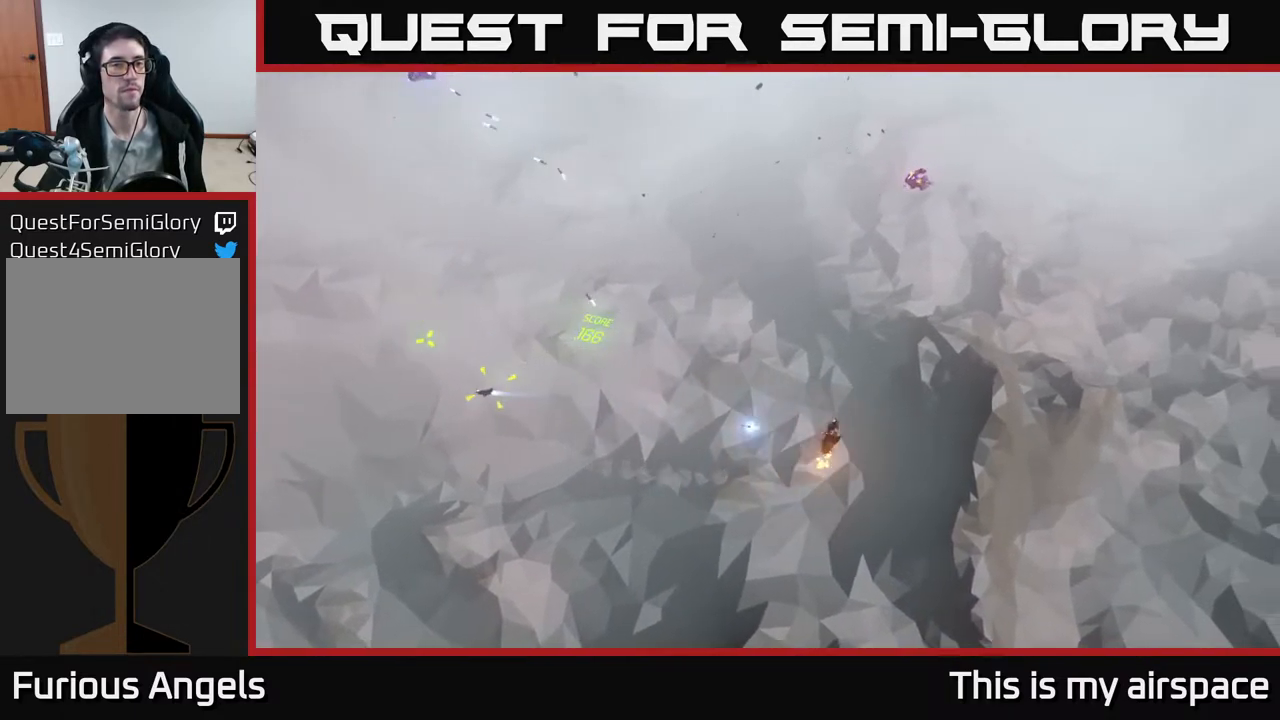
{"buttons": [], "left_stick": "up-left", "events": [[267, "left_stick", "up"], [417, "left_stick", "up-left"]]}
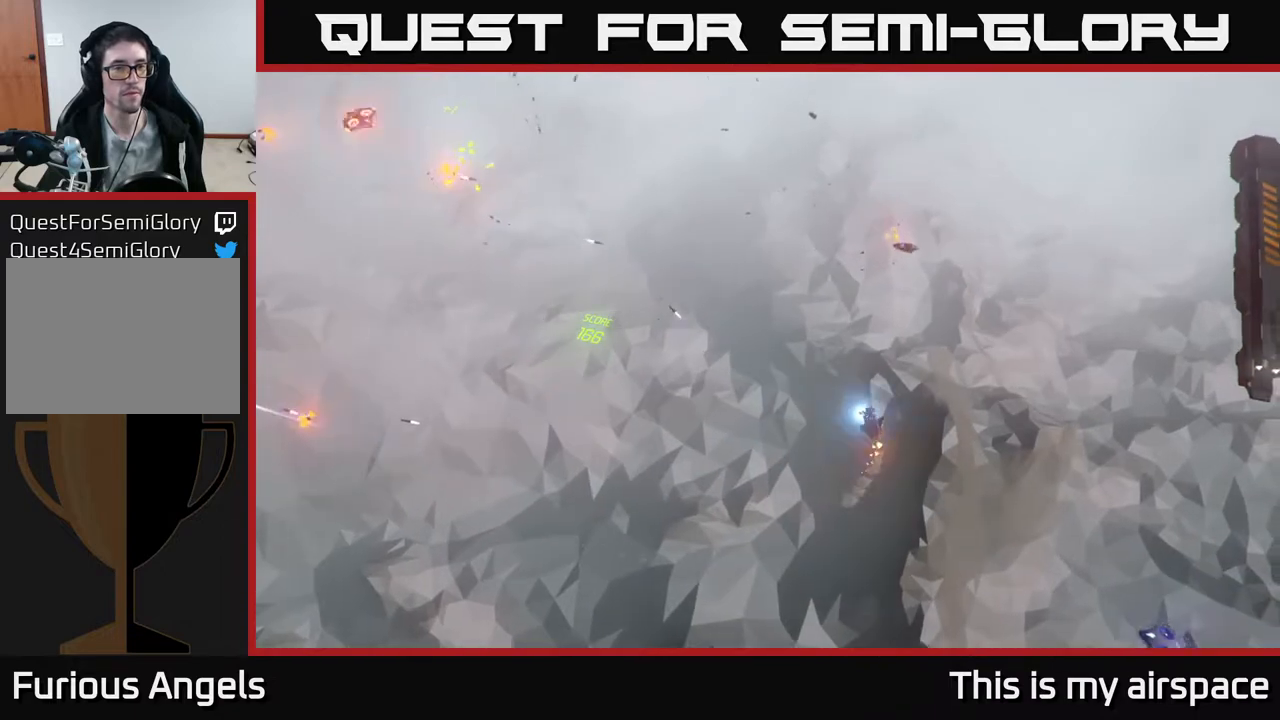
{"buttons": [], "left_stick": "left", "events": [[33, "left_stick", "left"]]}
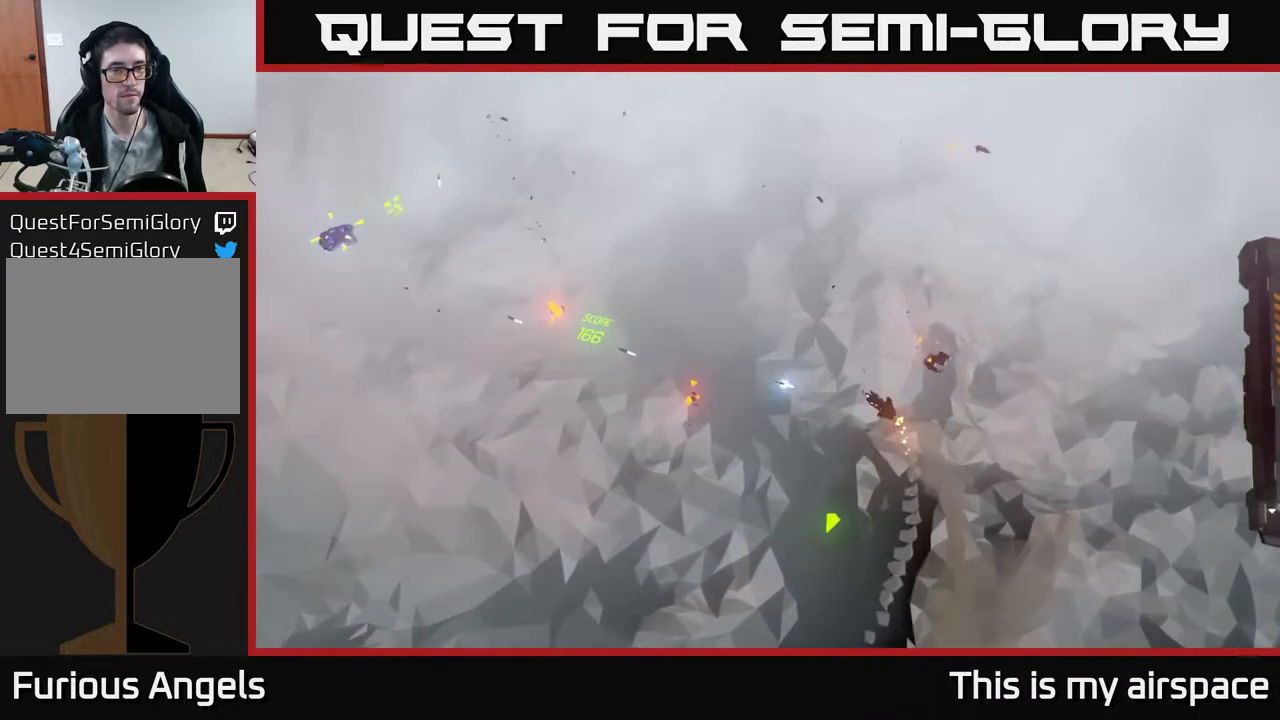
{"buttons": [], "left_stick": "down", "events": [[117, "left_stick", "down-left"], [233, "left_stick", "down"]]}
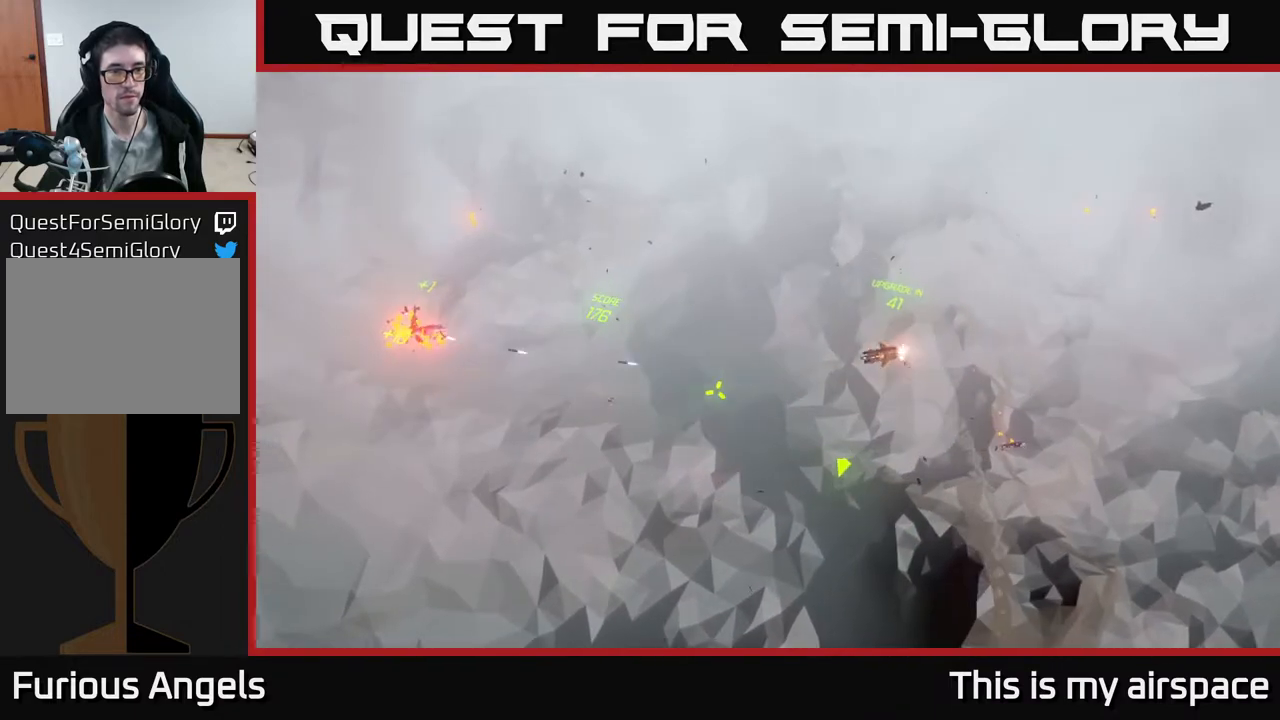
{"buttons": [], "left_stick": "down", "events": [[117, "left_stick", "center"], [283, "left_stick", "down"]]}
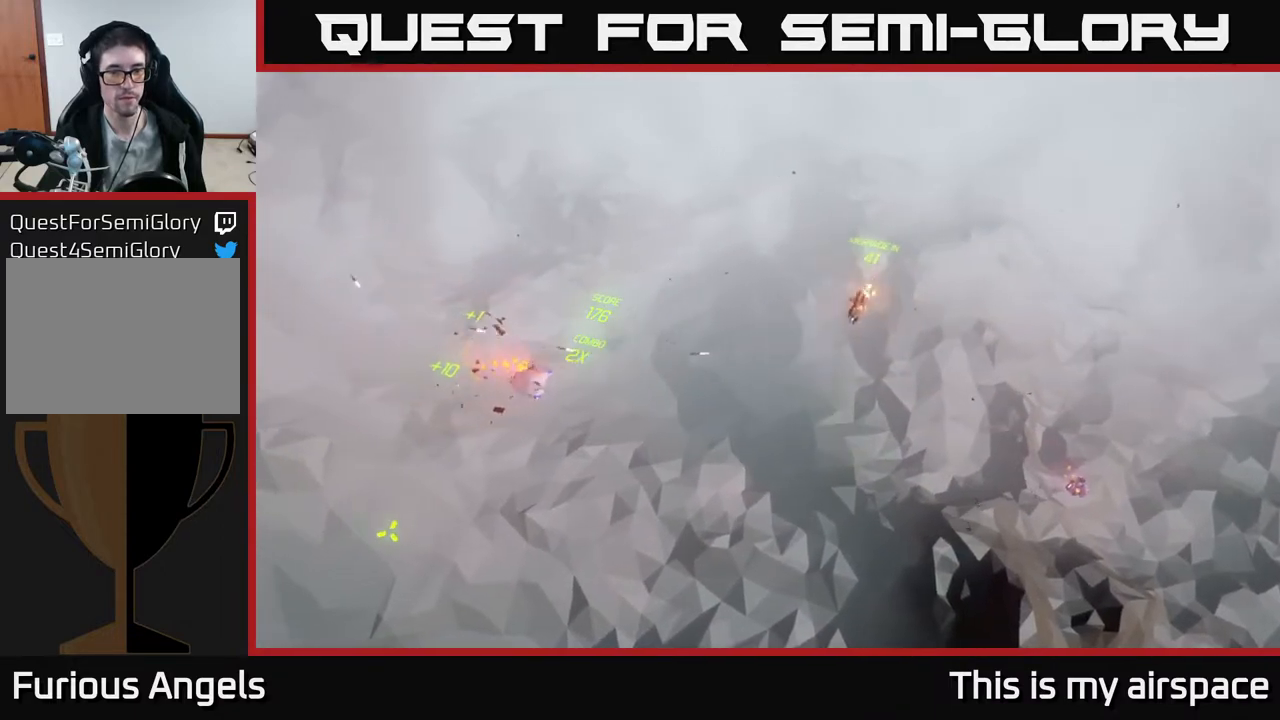
{"buttons": [], "left_stick": "down-right", "events": [[317, "left_stick", "down-right"]]}
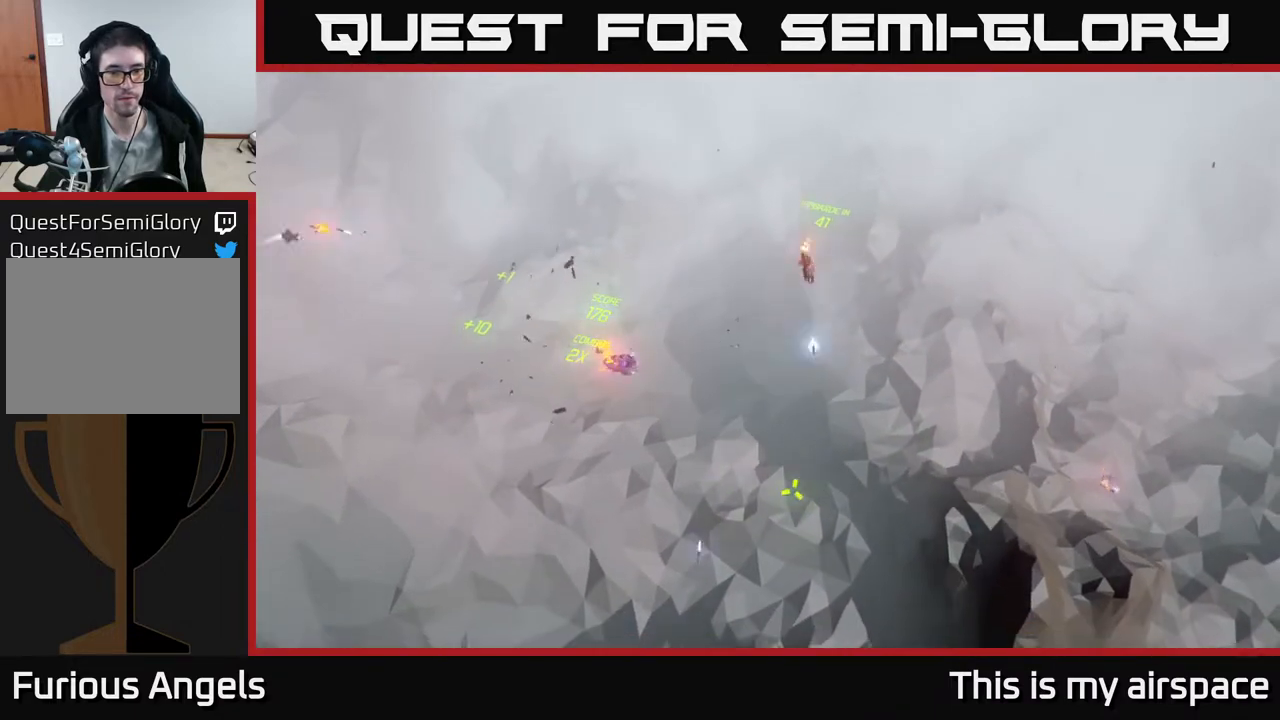
{"buttons": [], "left_stick": "down", "events": [[33, "left_stick", "down"], [183, "left_stick", "center"], [433, "left_stick", "down"]]}
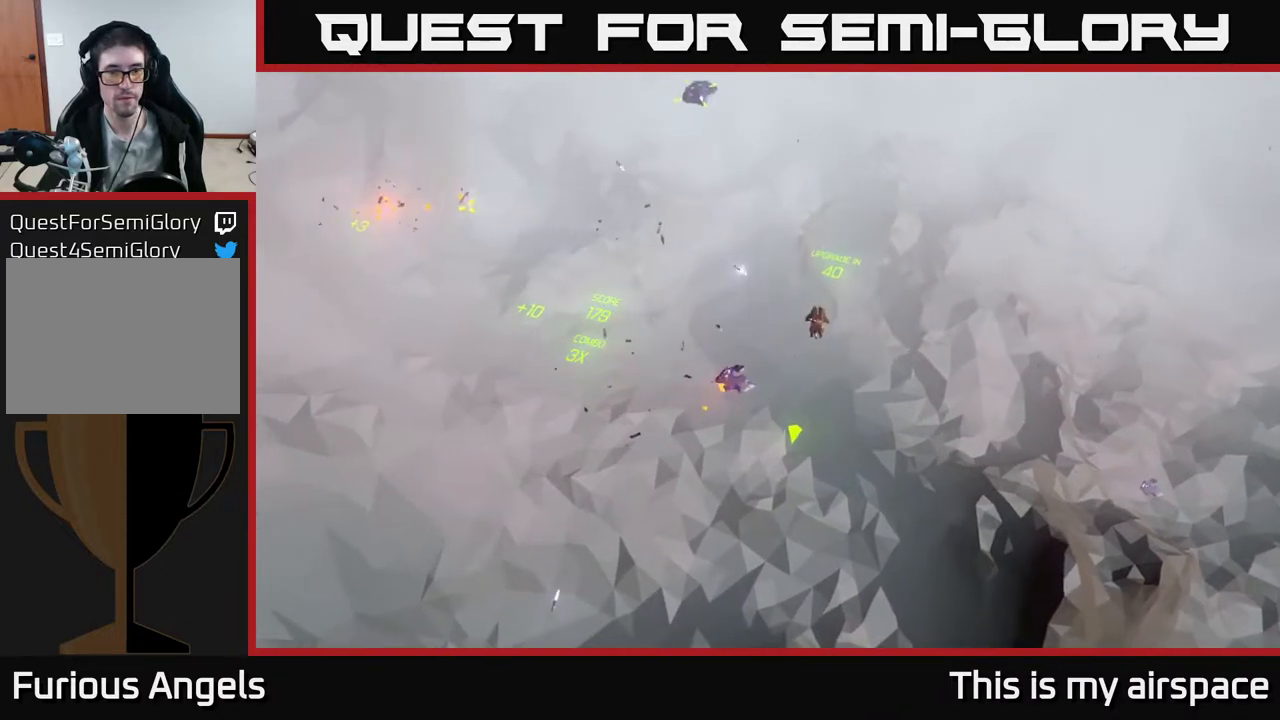
{"buttons": [], "left_stick": "center", "events": [[150, "left_stick", "center"]]}
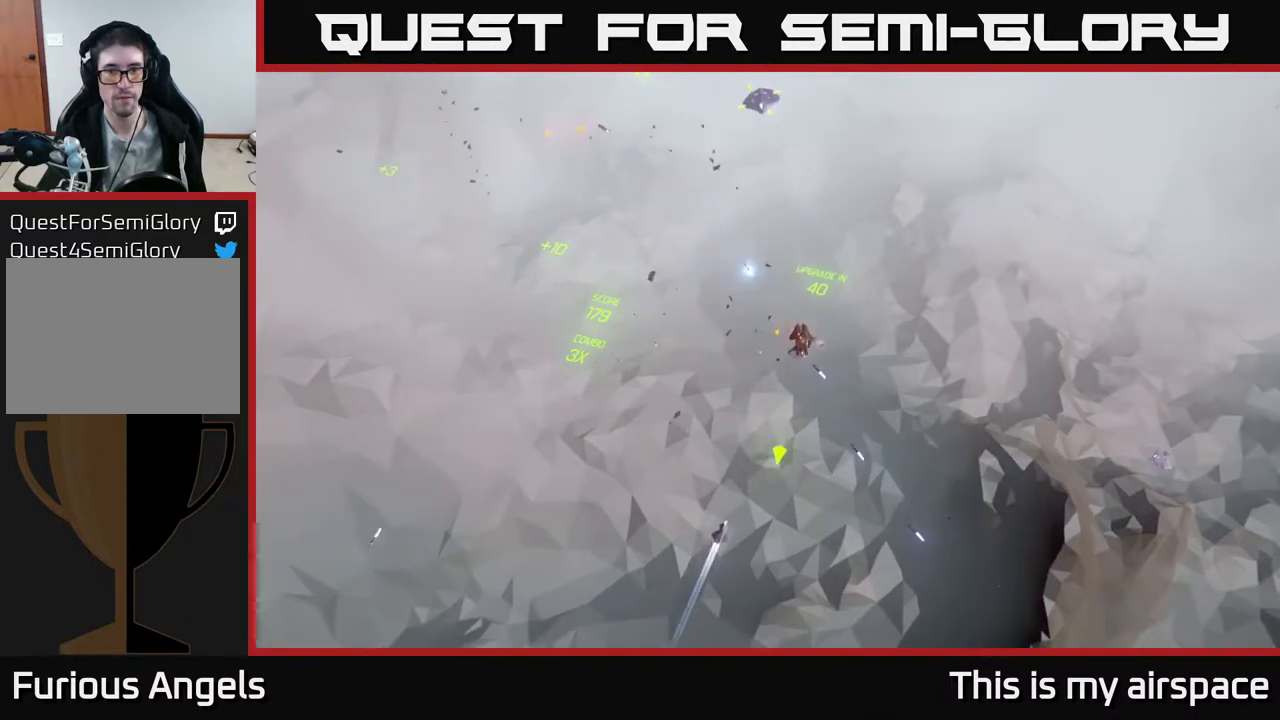
{"buttons": [], "left_stick": "right", "events": [[450, "left_stick", "right"]]}
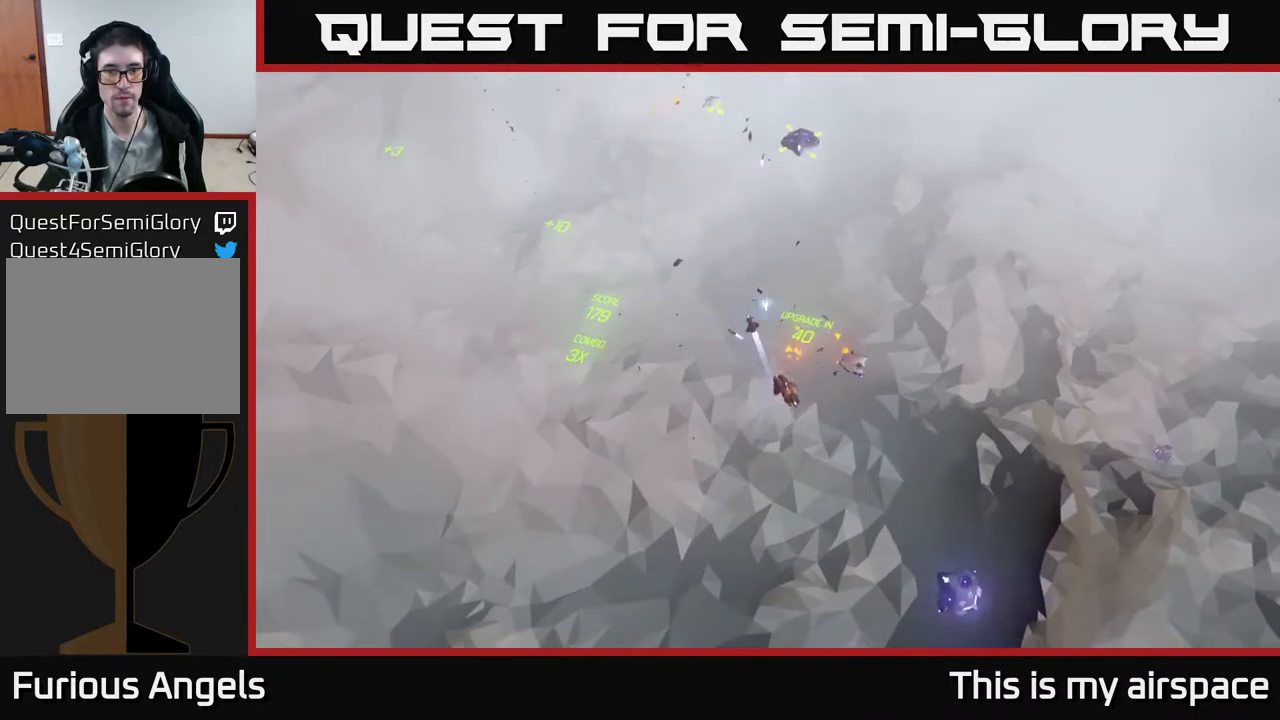
{"buttons": [], "left_stick": "down-left", "events": [[167, "left_stick", "center"], [400, "left_stick", "down-left"]]}
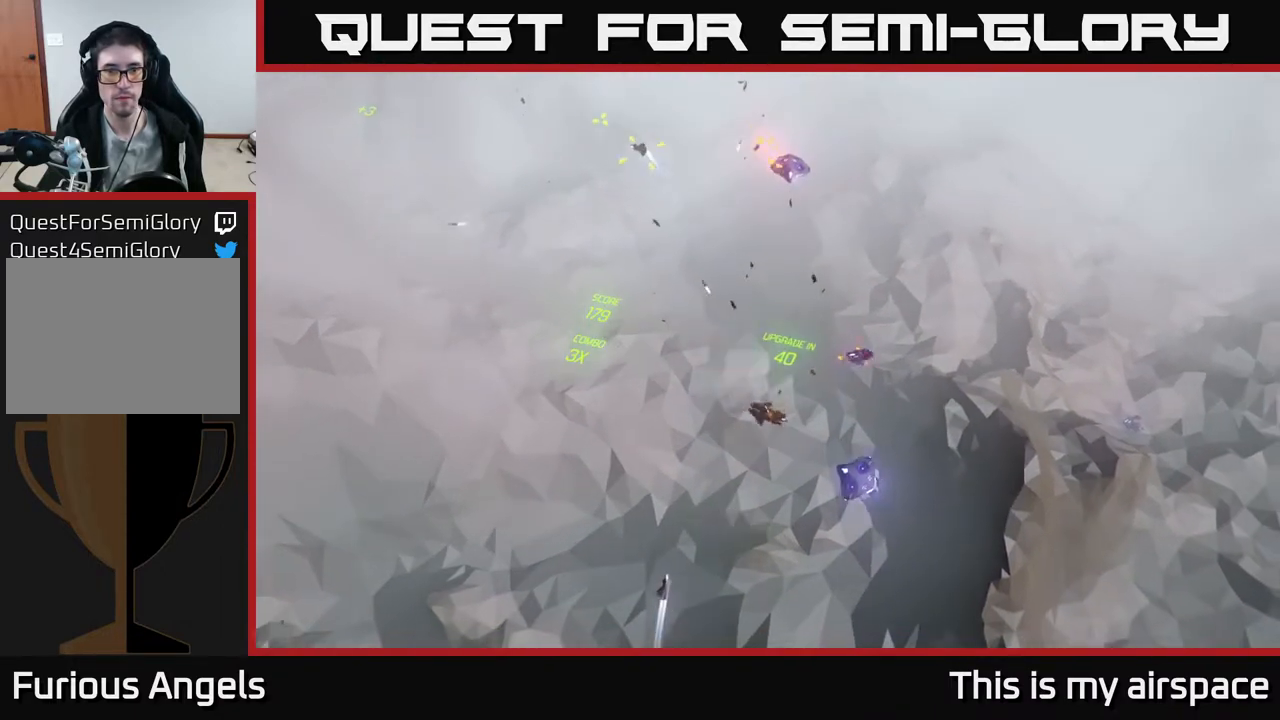
{"buttons": [], "left_stick": "down-right", "events": [[33, "left_stick", "left"], [133, "left_stick", "center"], [217, "left_stick", "down"], [333, "left_stick", "down-right"]]}
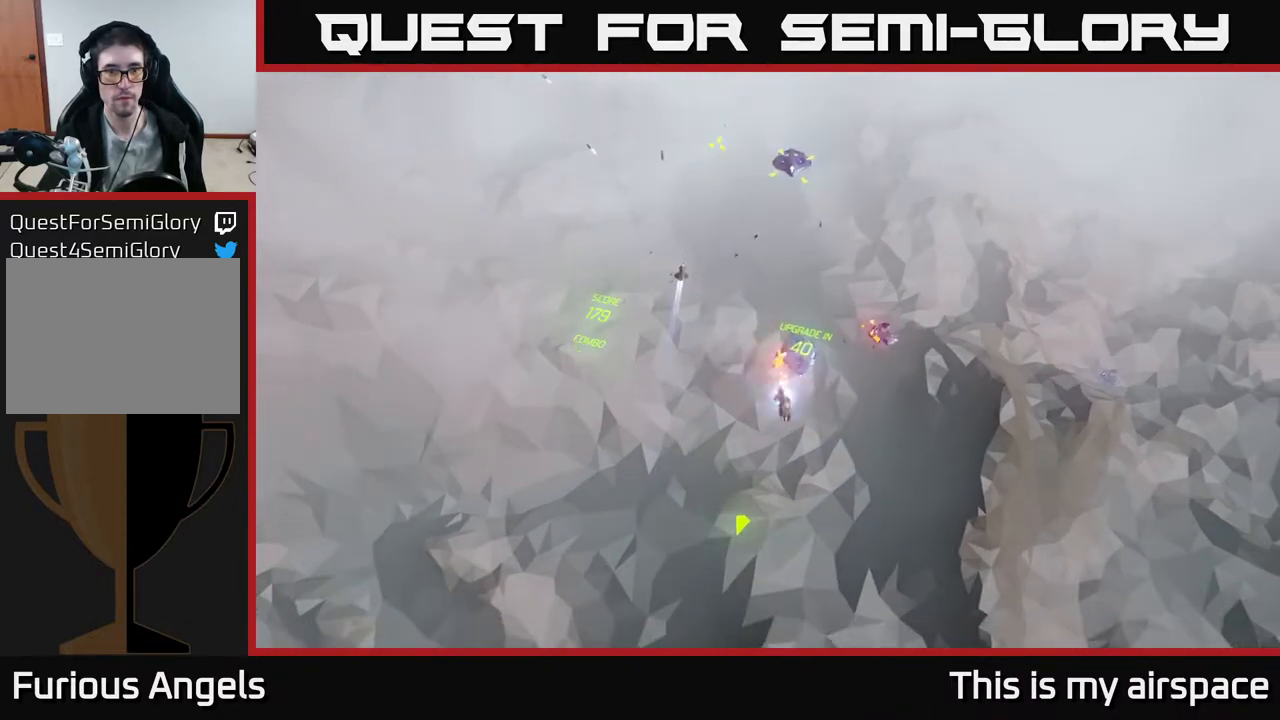
{"buttons": [], "left_stick": "center", "events": [[83, "left_stick", "right"], [217, "left_stick", "up-right"], [350, "left_stick", "up"], [467, "left_stick", "center"]]}
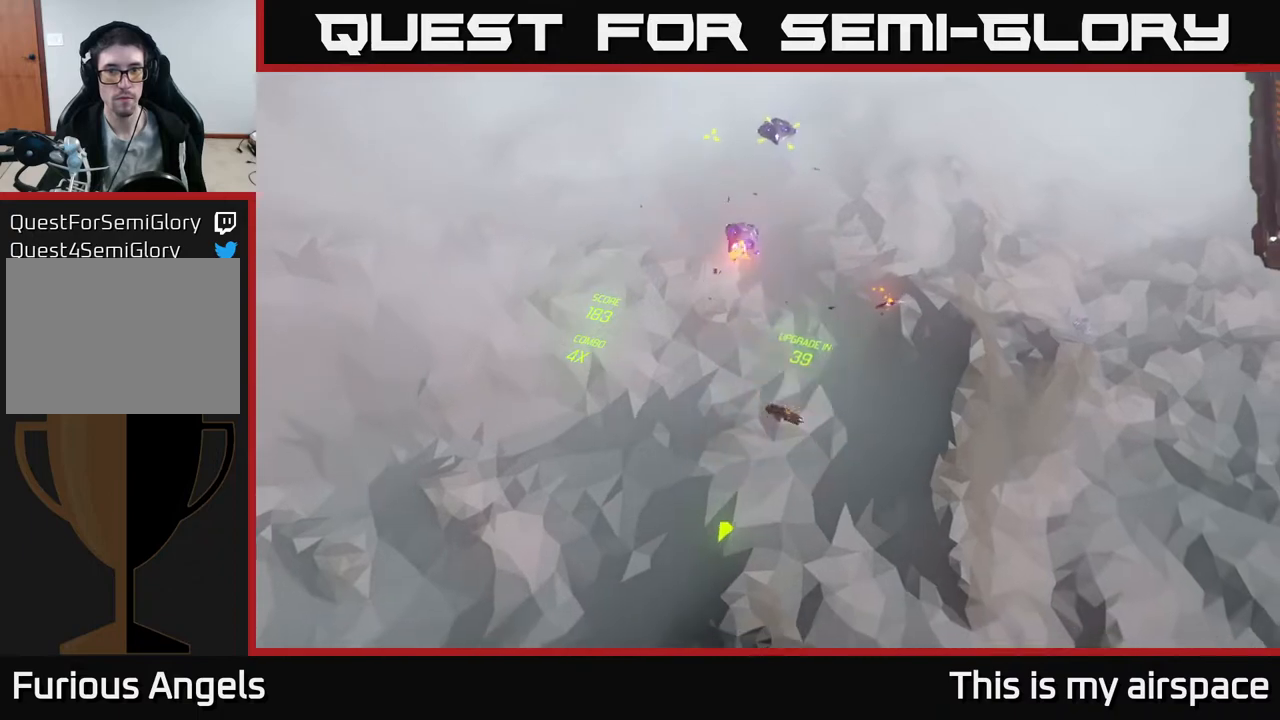
{"buttons": [], "left_stick": "up", "events": [[33, "left_stick", "up-right"], [200, "left_stick", "up"]]}
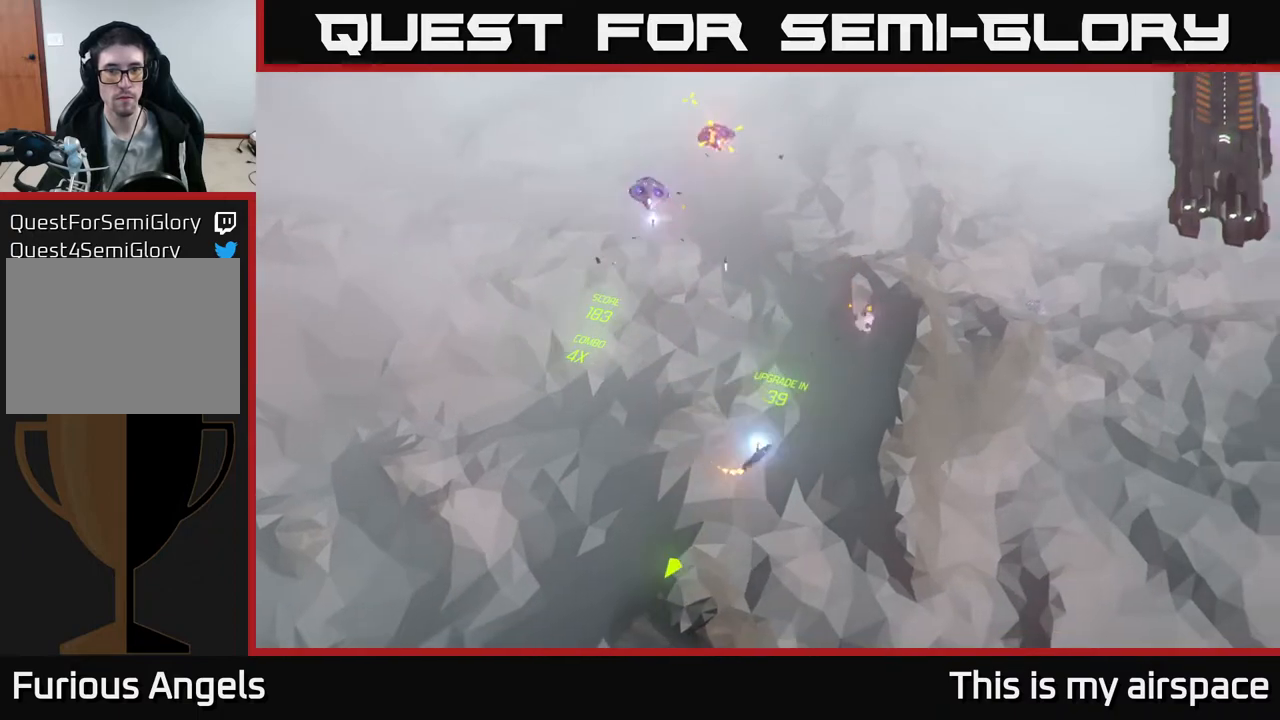
{"buttons": [], "left_stick": "up-right", "events": [[150, "left_stick", "center"], [250, "left_stick", "up"], [350, "left_stick", "up-right"]]}
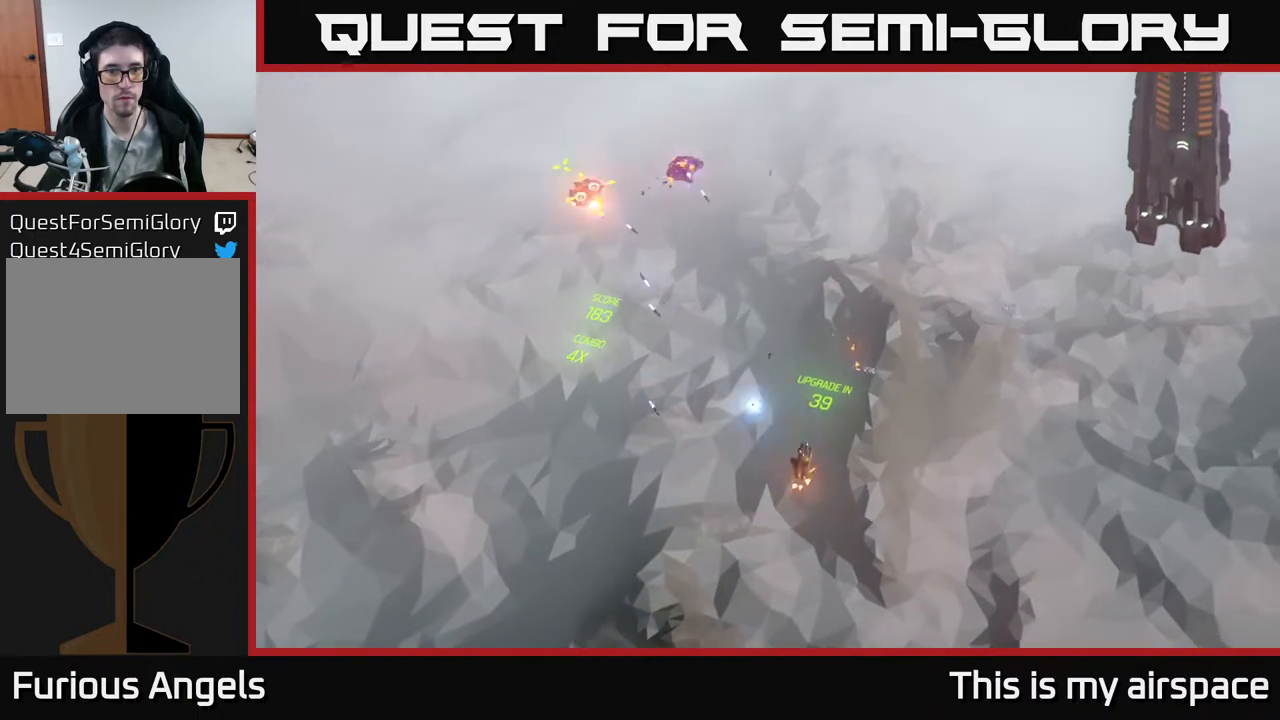
{"buttons": [], "left_stick": "up-right", "events": [[183, "left_stick", "up"], [367, "left_stick", "up-right"]]}
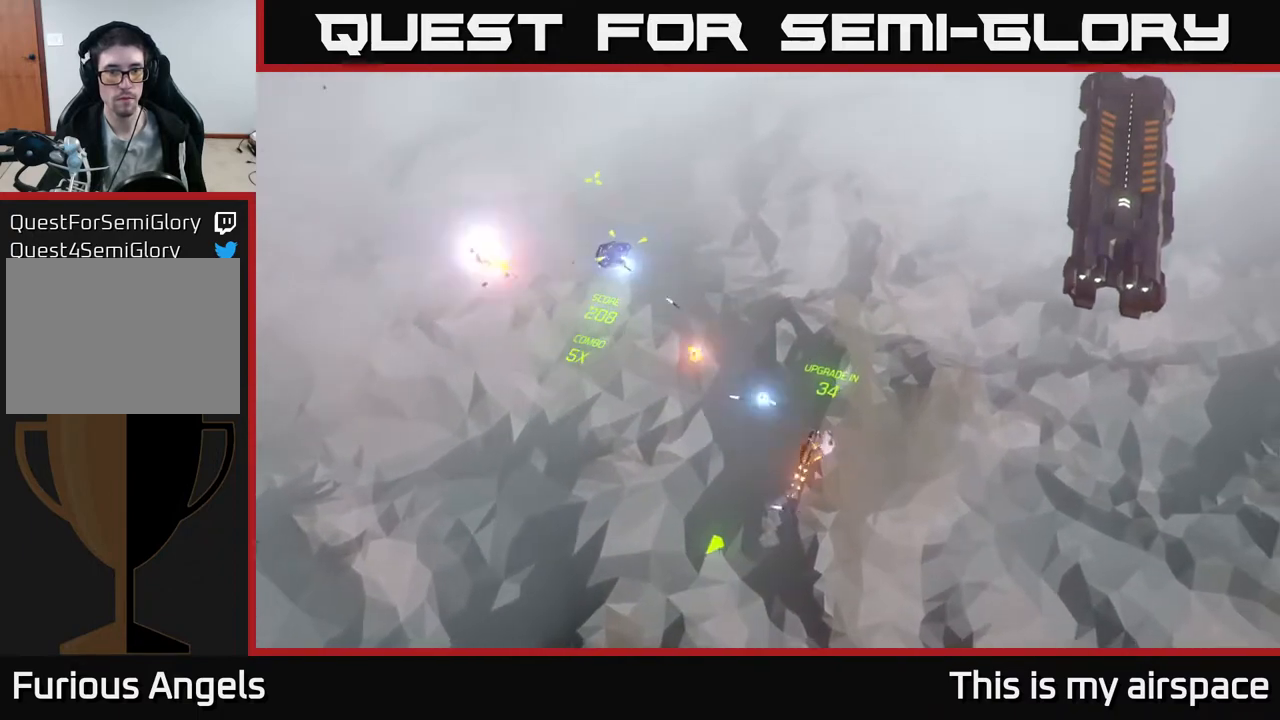
{"buttons": [], "left_stick": "left", "events": [[83, "left_stick", "up"], [267, "left_stick", "up-left"], [367, "left_stick", "left"]]}
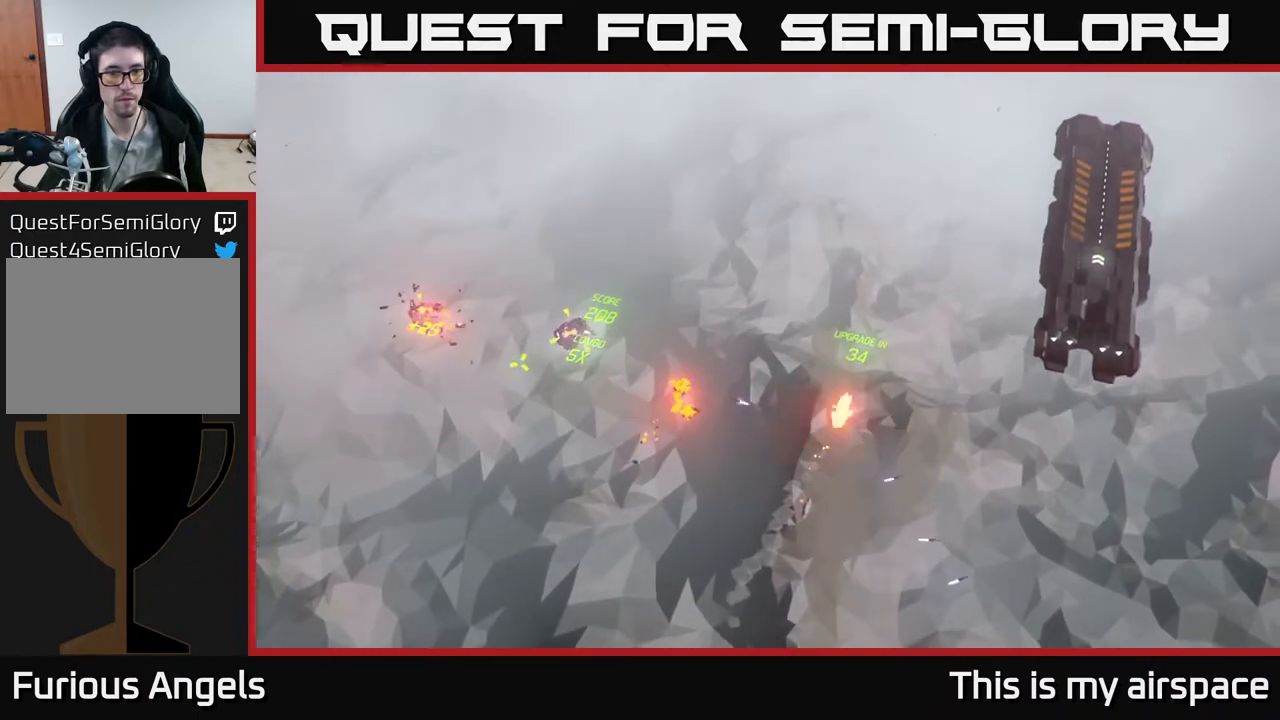
{"buttons": [], "left_stick": "down-left", "events": [[333, "left_stick", "down-left"]]}
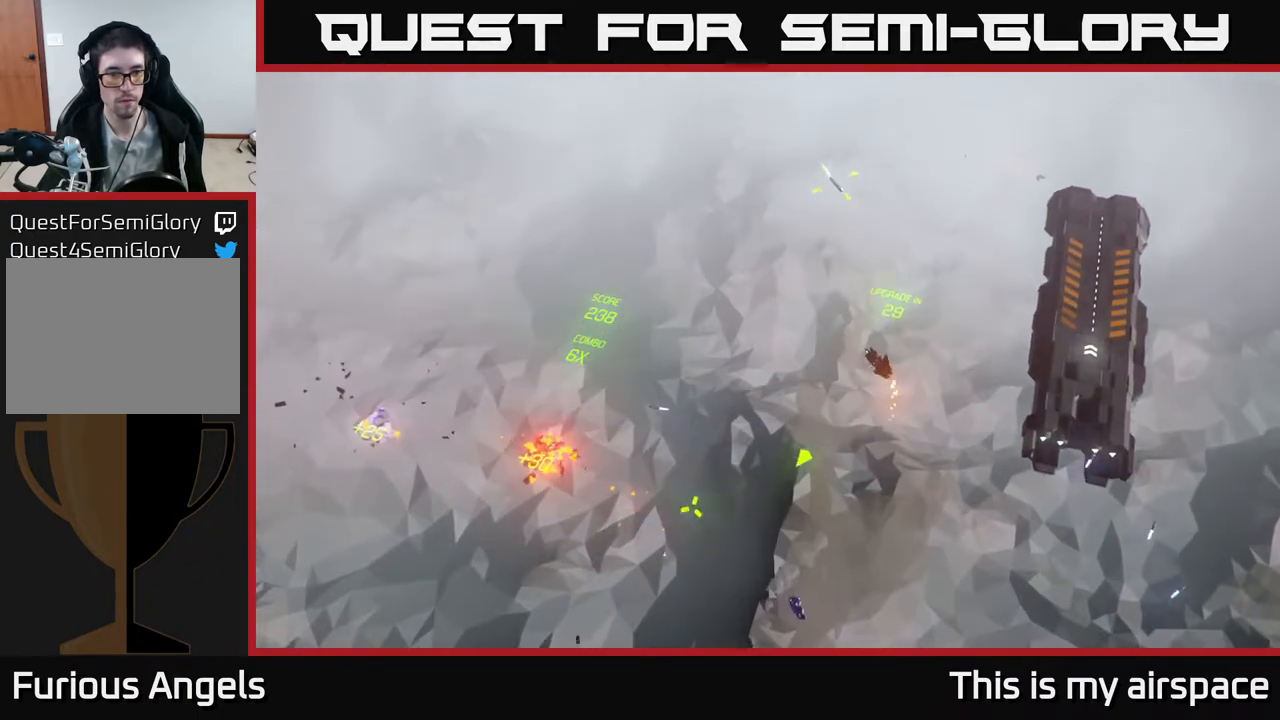
{"buttons": [], "left_stick": "down", "events": [[50, "left_stick", "down"]]}
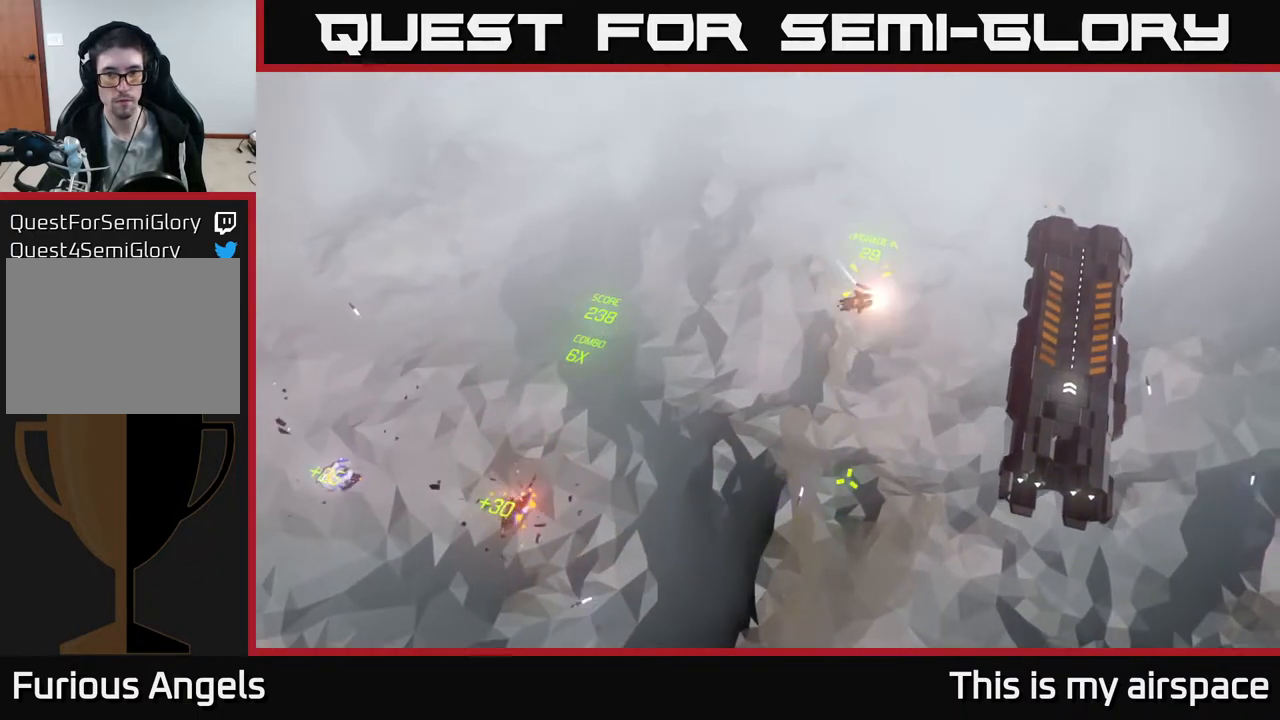
{"buttons": [], "left_stick": "down", "events": []}
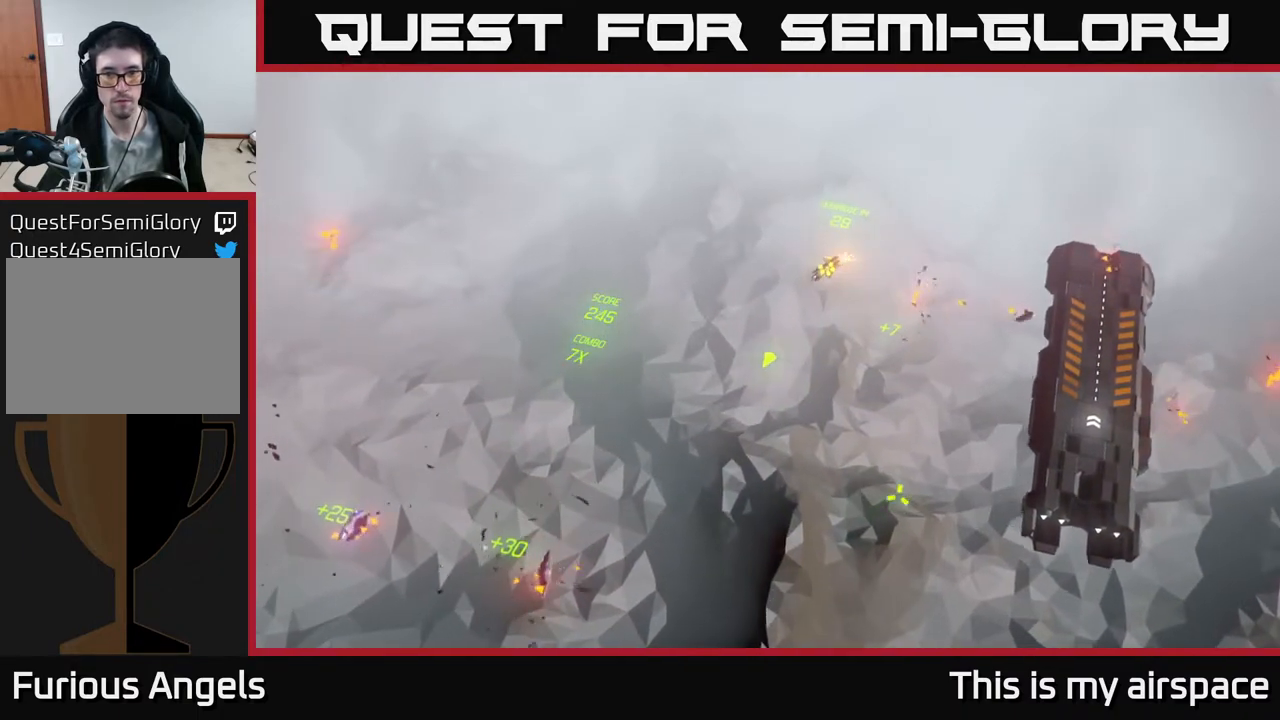
{"buttons": [], "left_stick": "down", "events": []}
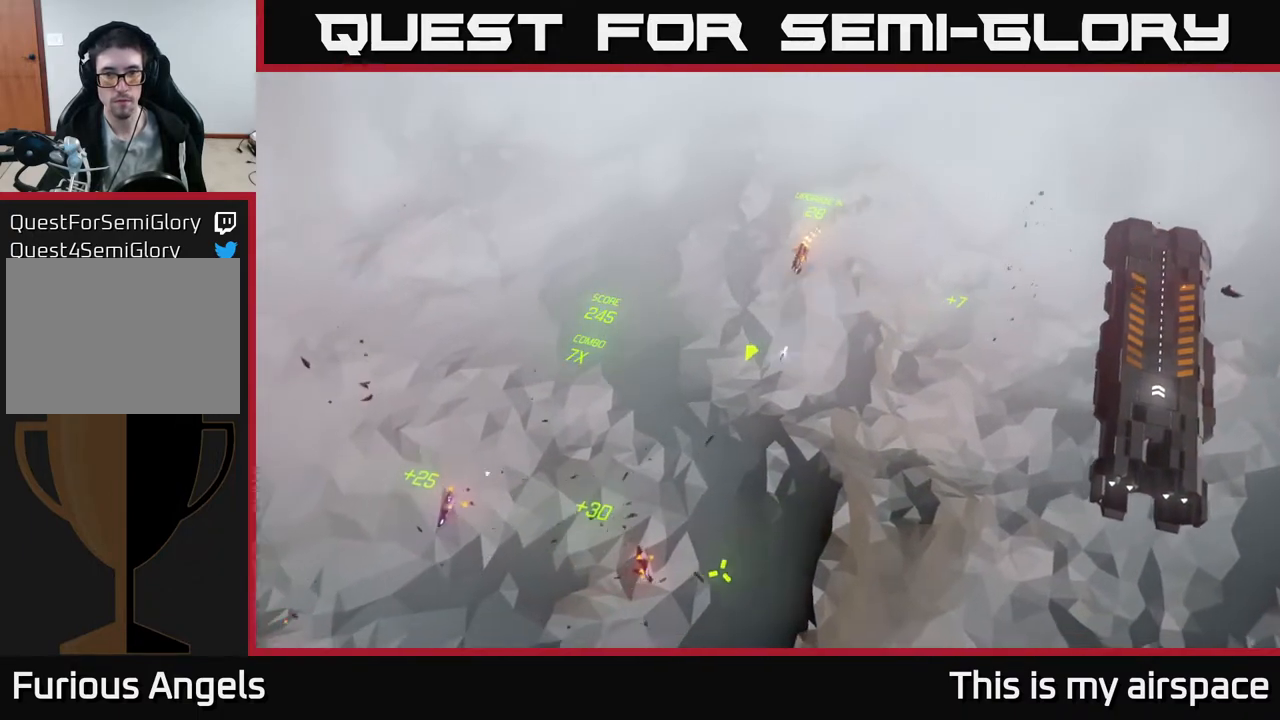
{"buttons": [], "left_stick": "center", "events": [[383, "left_stick", "center"]]}
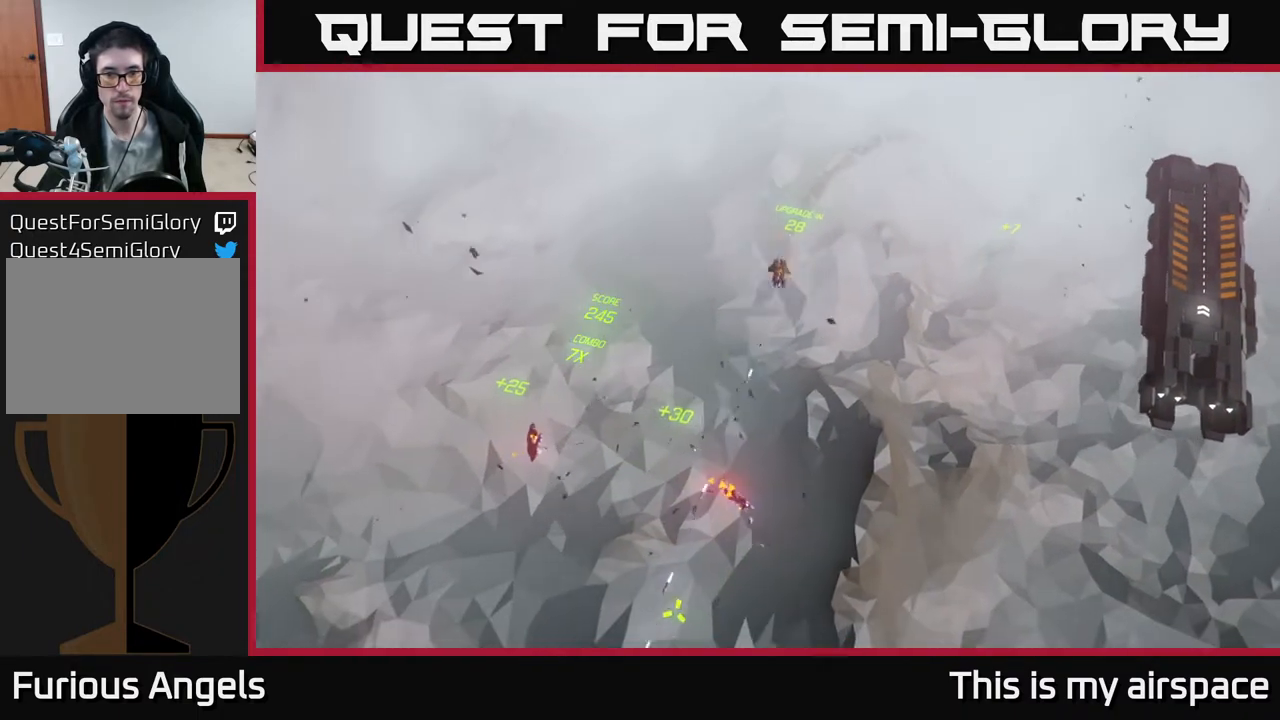
{"buttons": [], "left_stick": "center", "events": []}
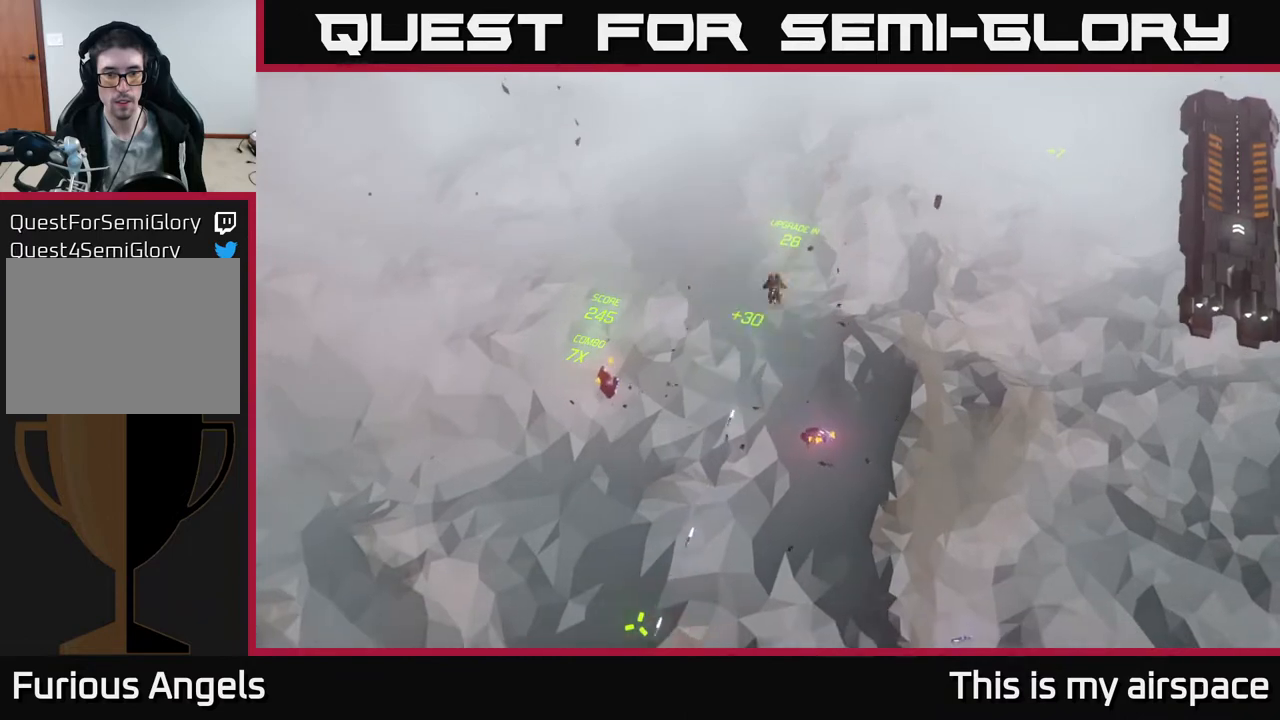
{"buttons": [], "left_stick": "center", "events": []}
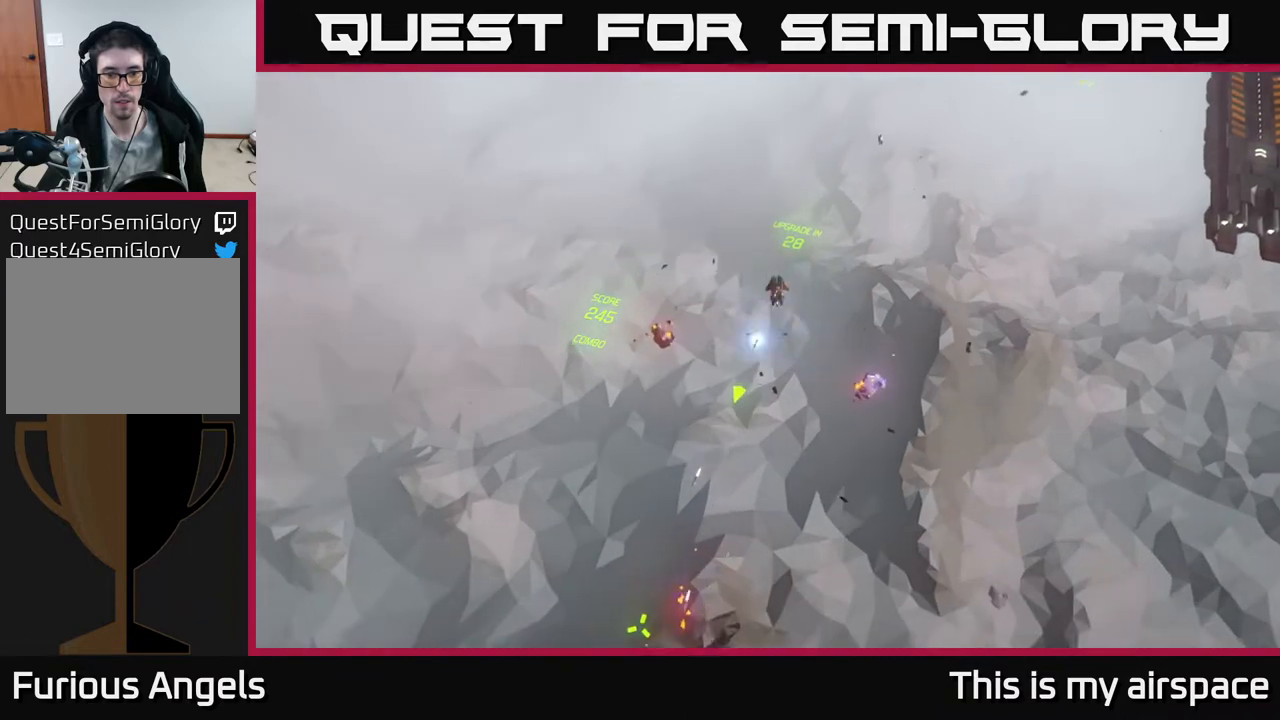
{"buttons": [], "left_stick": "down", "events": [[483, "left_stick", "down"]]}
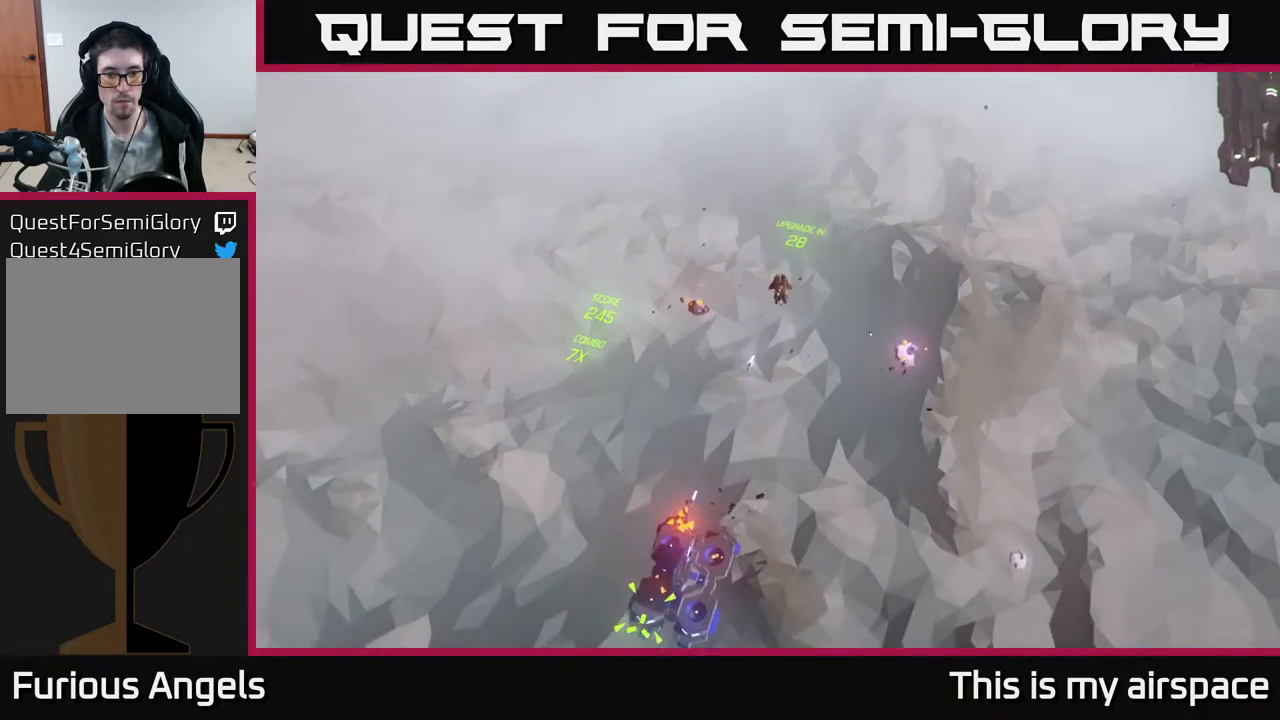
{"buttons": [], "left_stick": "right", "events": [[267, "left_stick", "down-right"], [367, "left_stick", "right"]]}
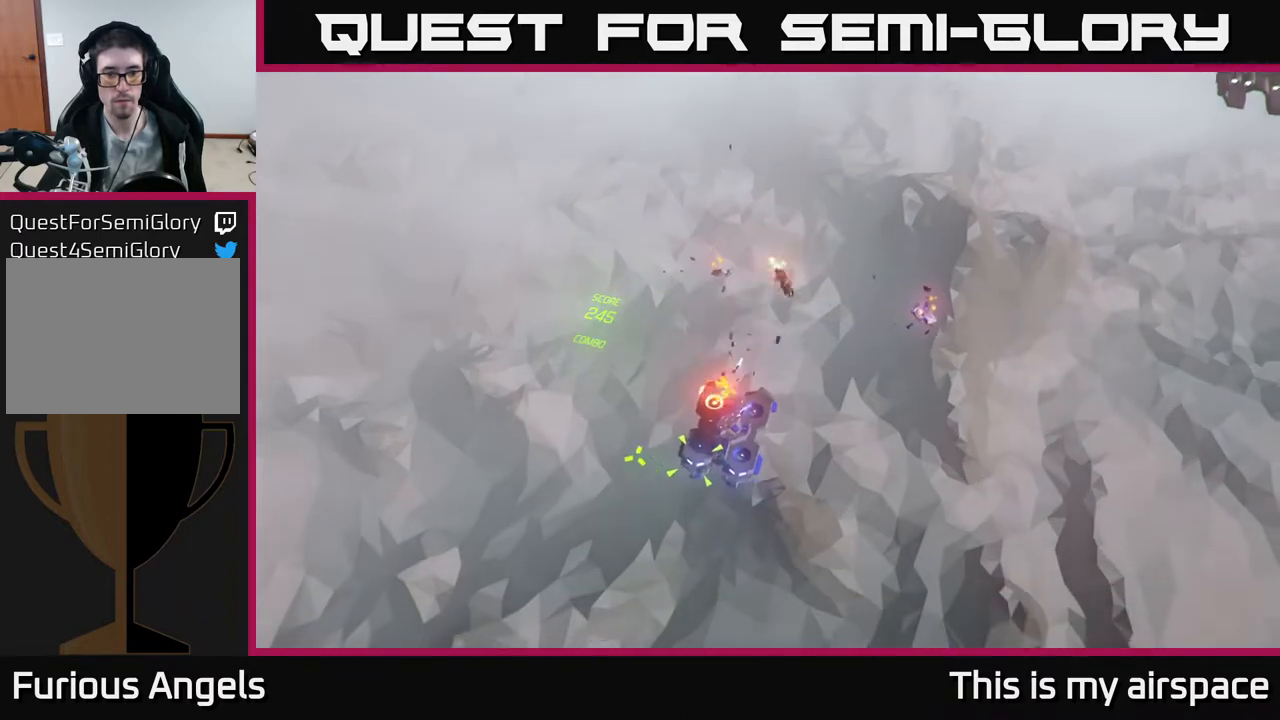
{"buttons": [], "left_stick": "right", "events": []}
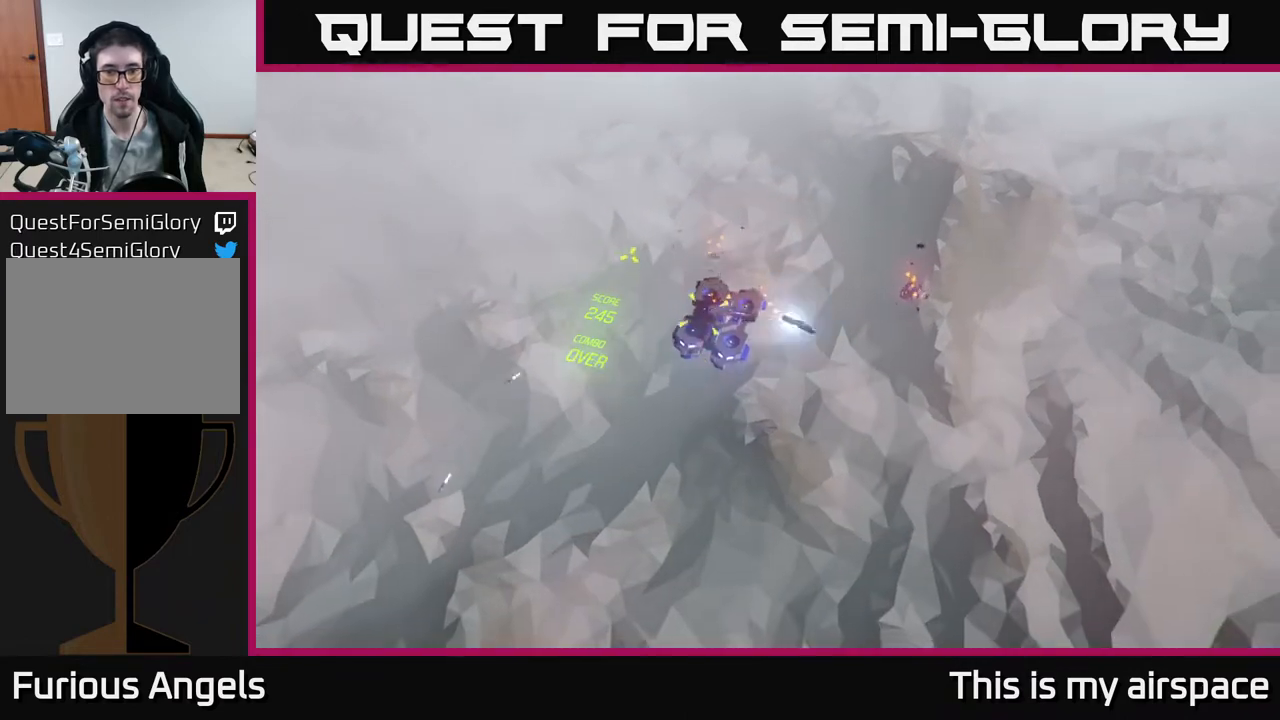
{"buttons": [], "left_stick": "center", "events": [[183, "left_stick", "up-right"], [467, "left_stick", "center"]]}
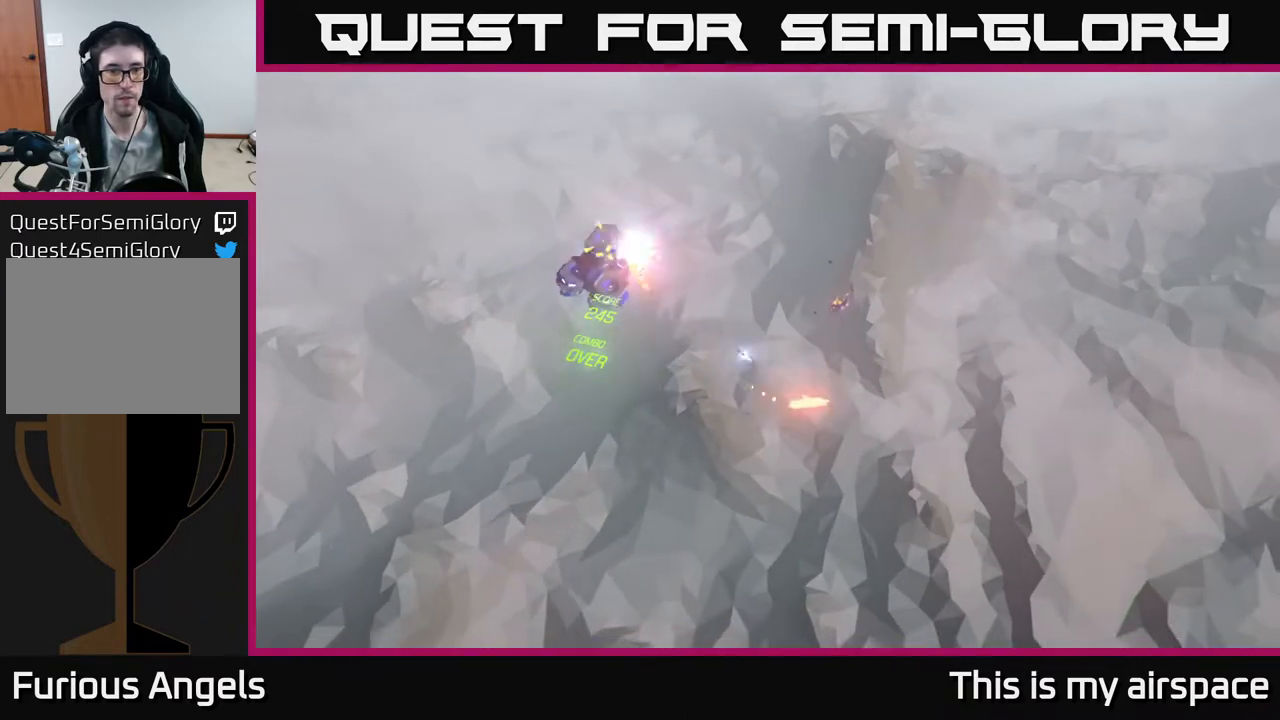
{"buttons": [], "left_stick": "up", "events": [[250, "left_stick", "up"]]}
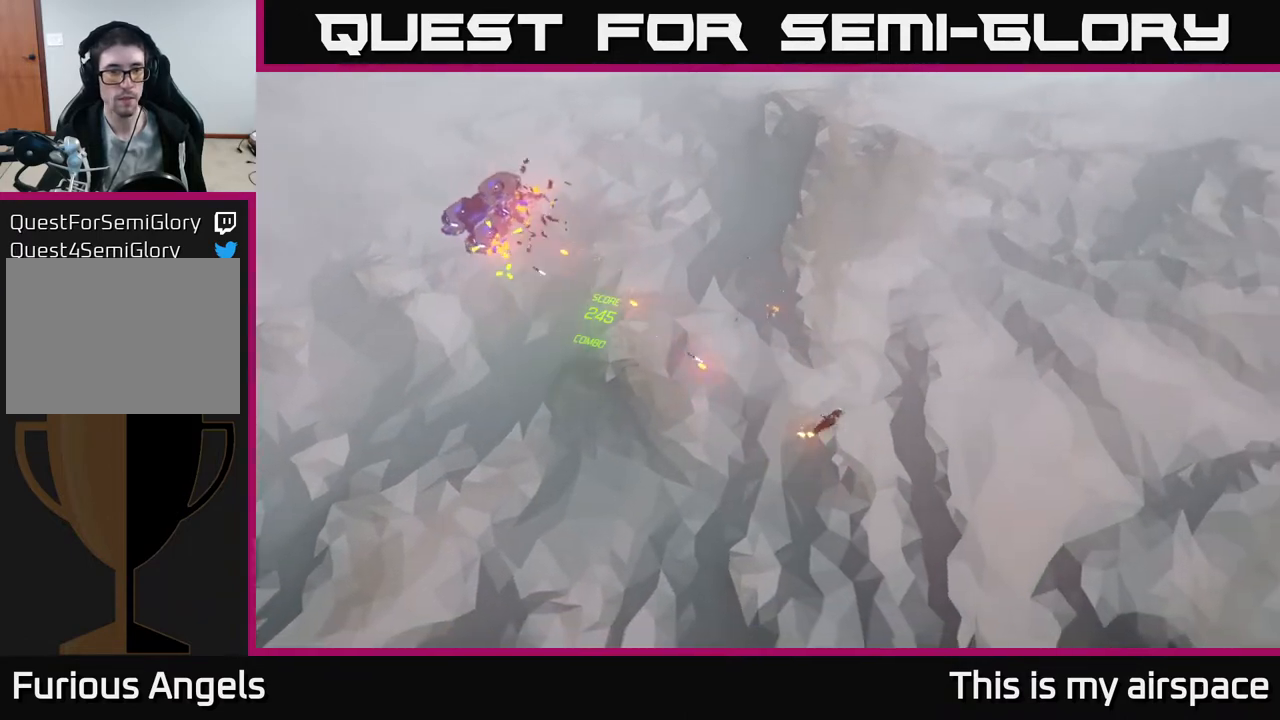
{"buttons": [], "left_stick": "up-left", "events": [[200, "left_stick", "up-left"]]}